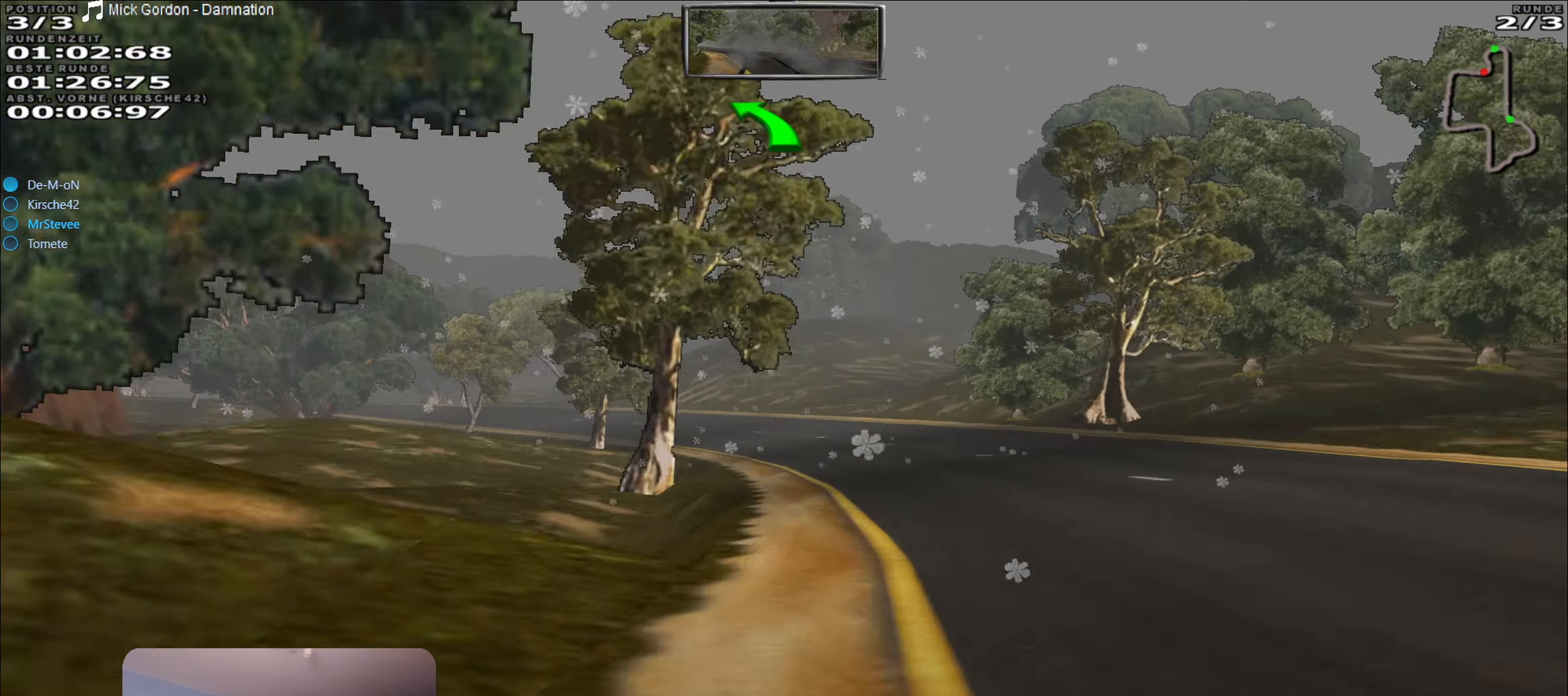
Gameplay with a controller (Xbox layout); each line is a JSON object with the inputs held at the frame after it. "events" lists button and stick changes between this image and that frame as [ms after this image, input, new state], when the widget could be followed in between. Not read: L3 R3.
{"buttons": [], "left_stick": "left", "right_stick": "center", "events": [[50, "left_stick", "center"], [150, "left_stick", "down-left"], [250, "left_stick", "left"]]}
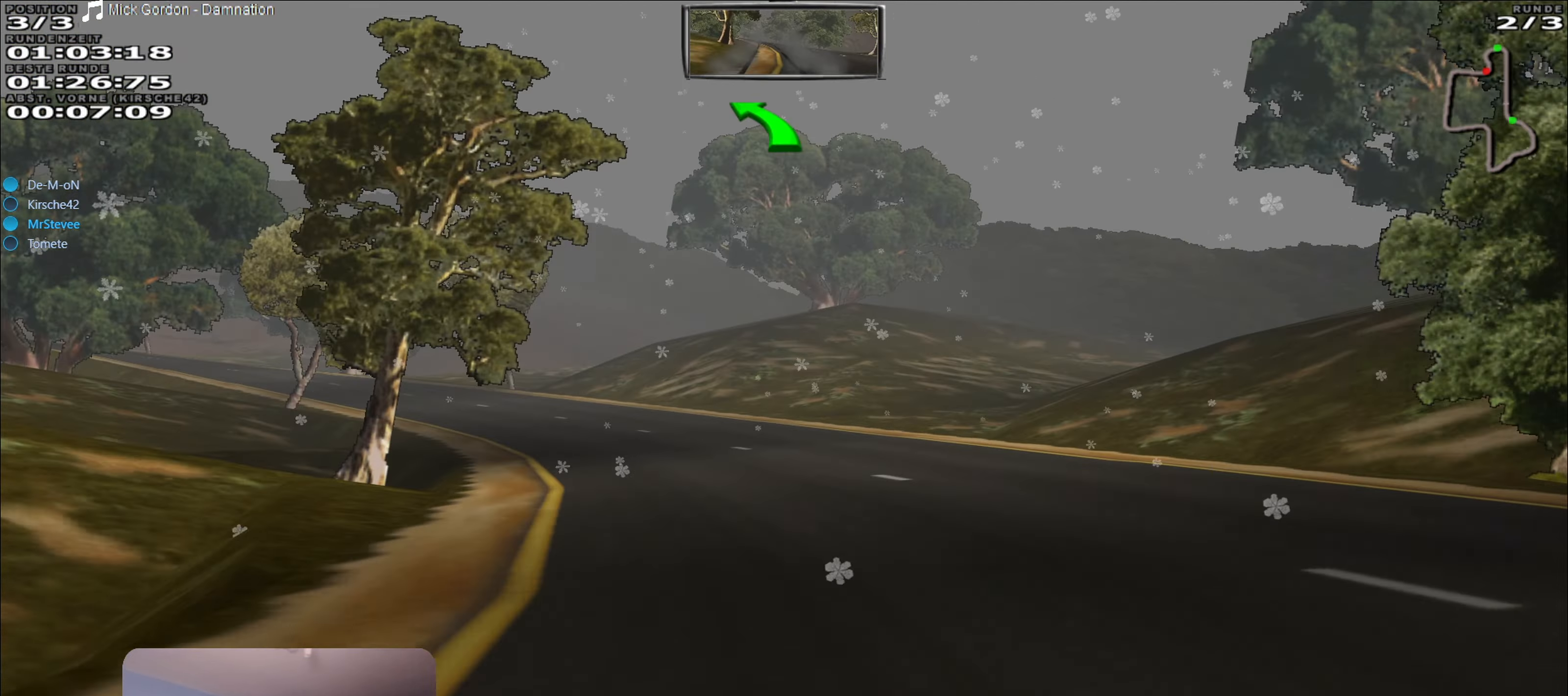
{"buttons": [], "left_stick": "left", "right_stick": "center", "events": [[17, "L2", "down"], [117, "L2", "up"]]}
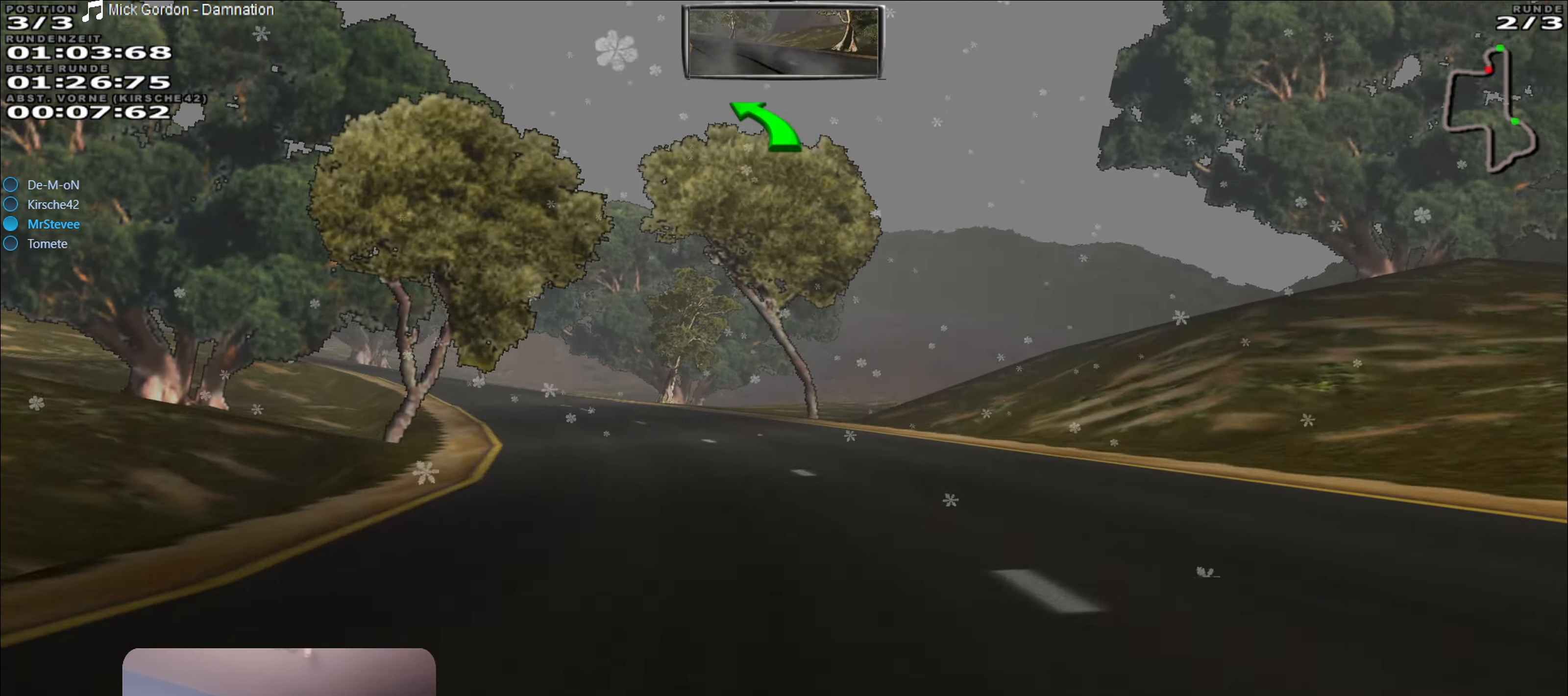
{"buttons": ["R2"], "left_stick": "center", "right_stick": "center", "events": [[184, "R2", "down"], [234, "left_stick", "center"]]}
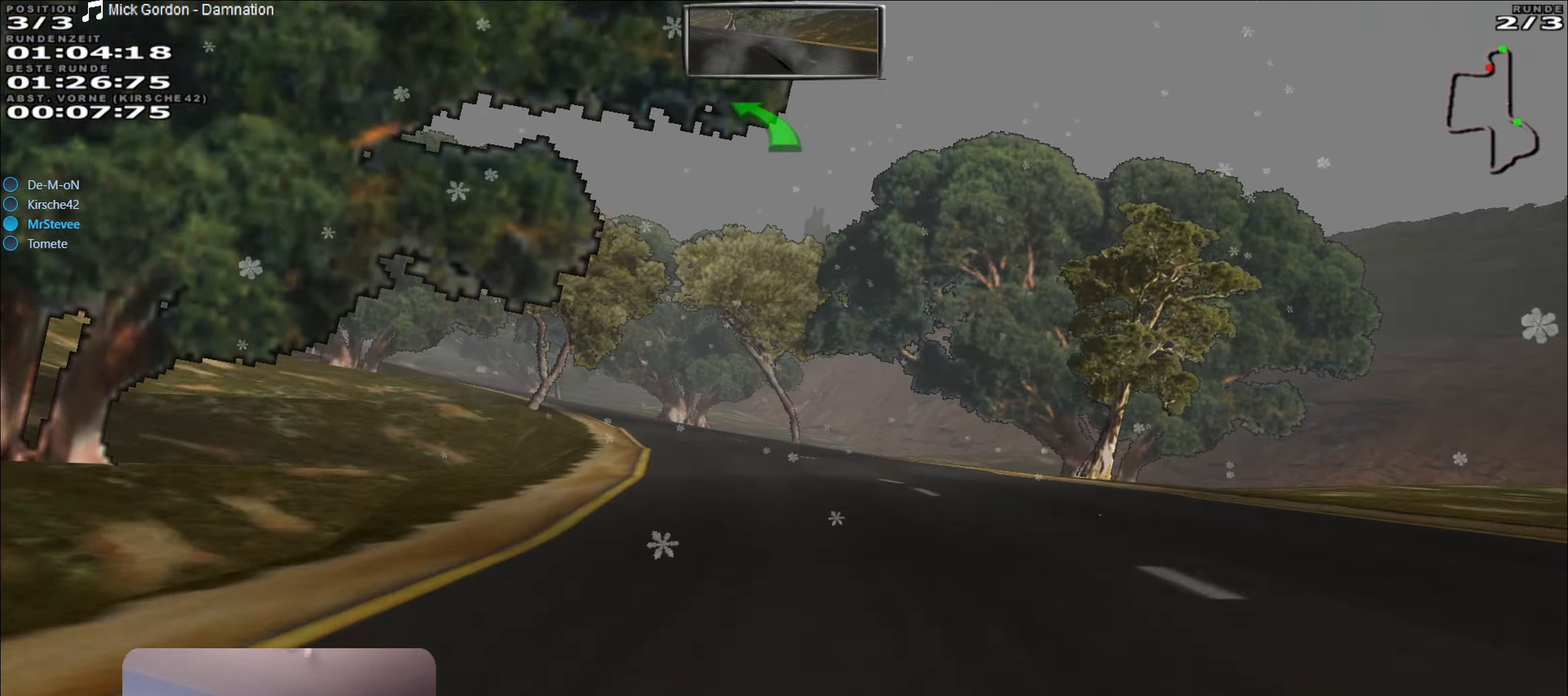
{"buttons": ["R2"], "left_stick": "down-left", "right_stick": "center", "events": [[116, "left_stick", "down-left"]]}
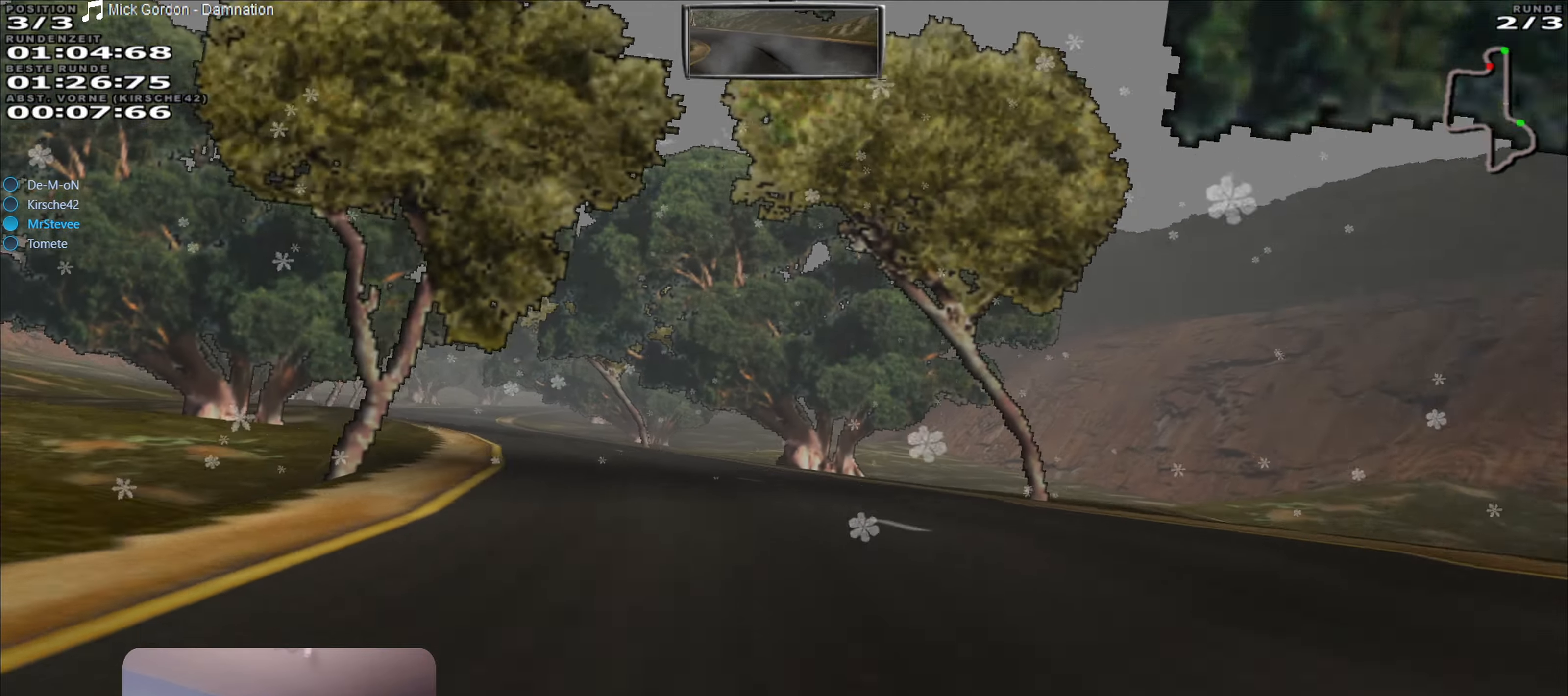
{"buttons": ["R2"], "left_stick": "center", "right_stick": "center", "events": [[66, "left_stick", "center"], [133, "left_stick", "left"], [483, "left_stick", "center"]]}
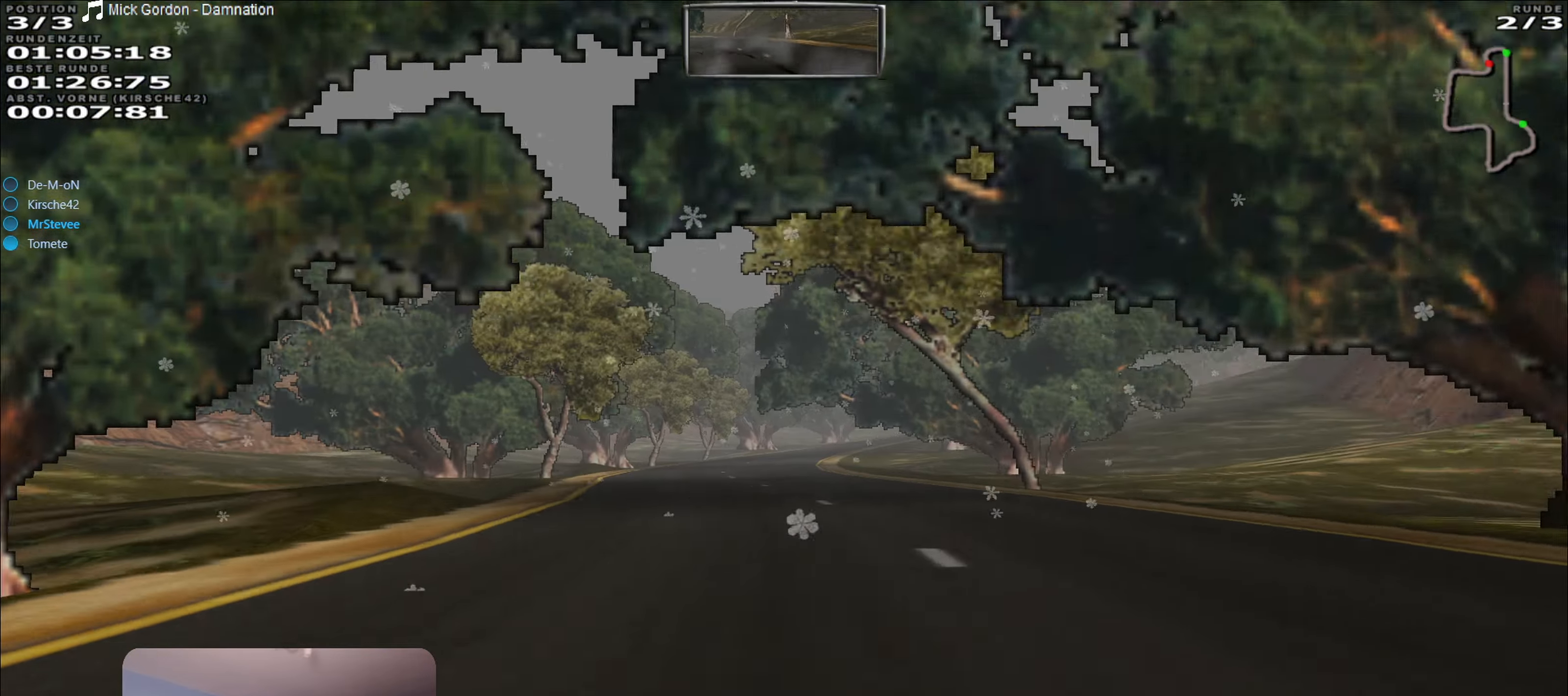
{"buttons": ["L2"], "left_stick": "right", "right_stick": "center", "events": [[183, "left_stick", "right"], [350, "R2", "up"], [400, "L2", "down"]]}
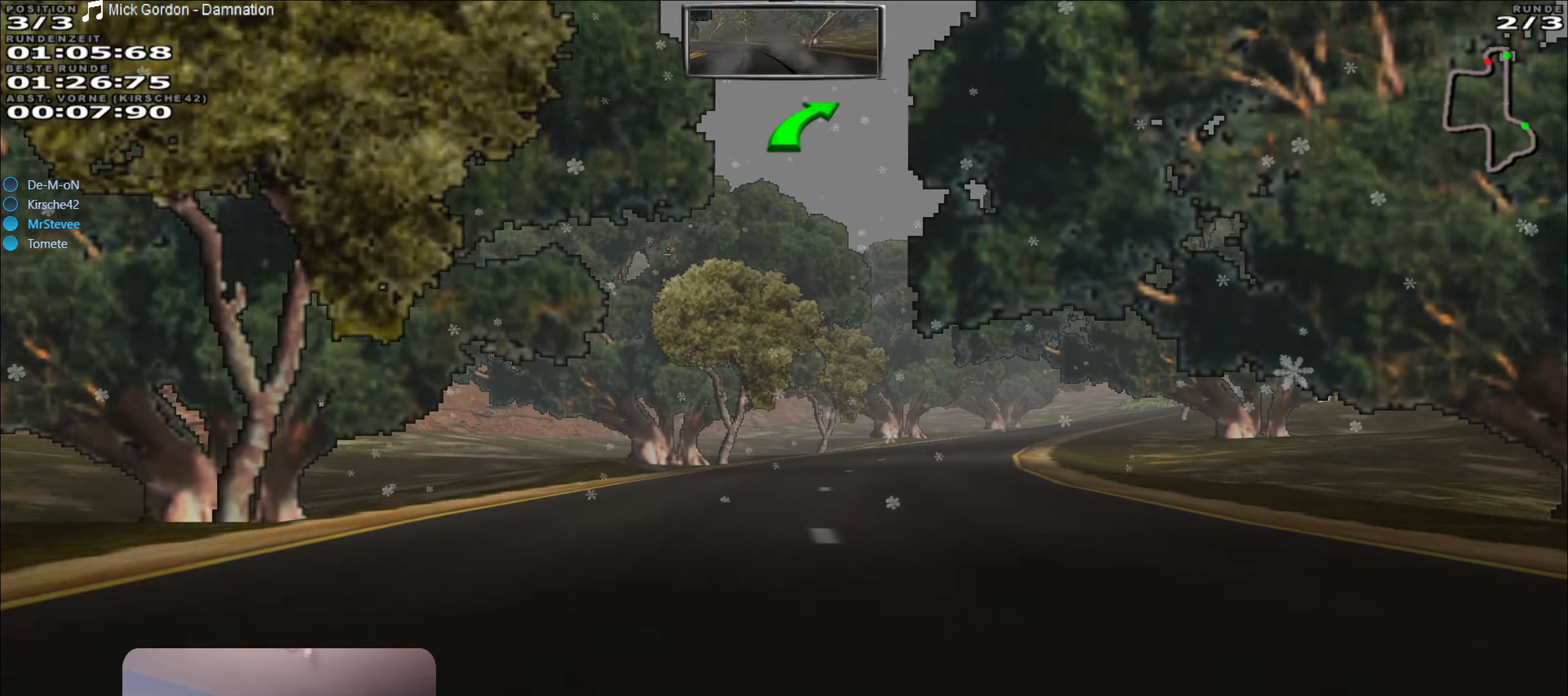
{"buttons": ["R2"], "left_stick": "center", "right_stick": "center", "events": [[50, "L2", "up"], [233, "left_stick", "center"], [300, "left_stick", "right"], [350, "left_stick", "center"], [366, "R2", "down"]]}
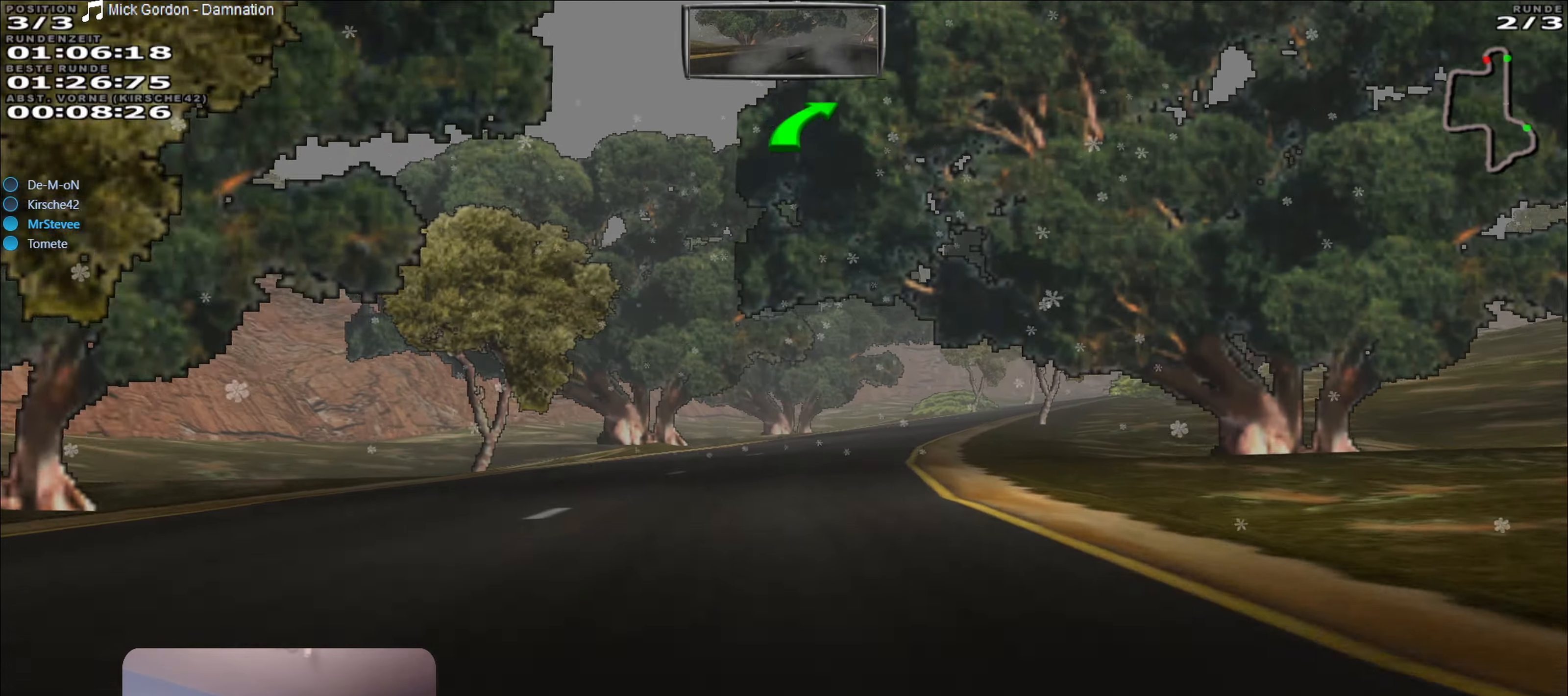
{"buttons": ["R2"], "left_stick": "right", "right_stick": "center", "events": [[100, "left_stick", "right"]]}
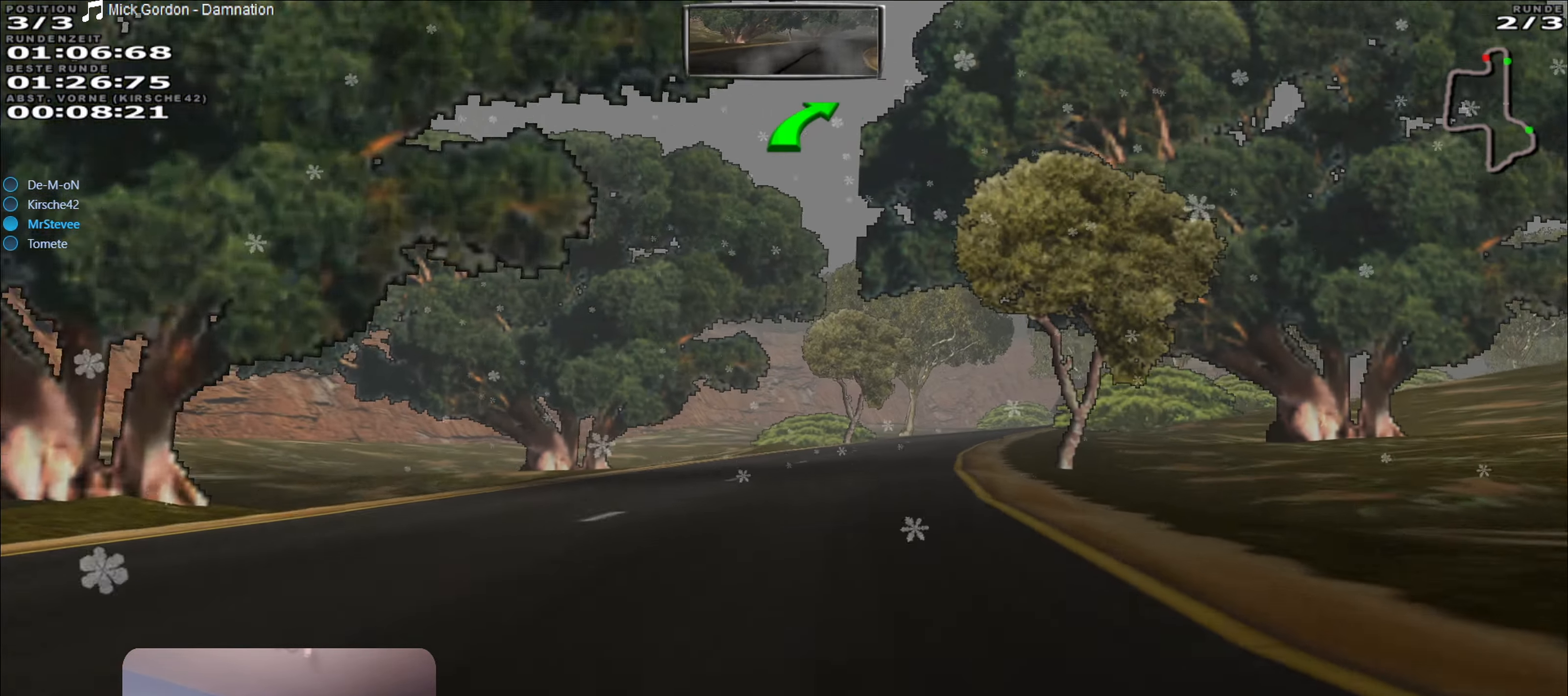
{"buttons": ["R2"], "left_stick": "center", "right_stick": "center", "events": [[233, "left_stick", "center"]]}
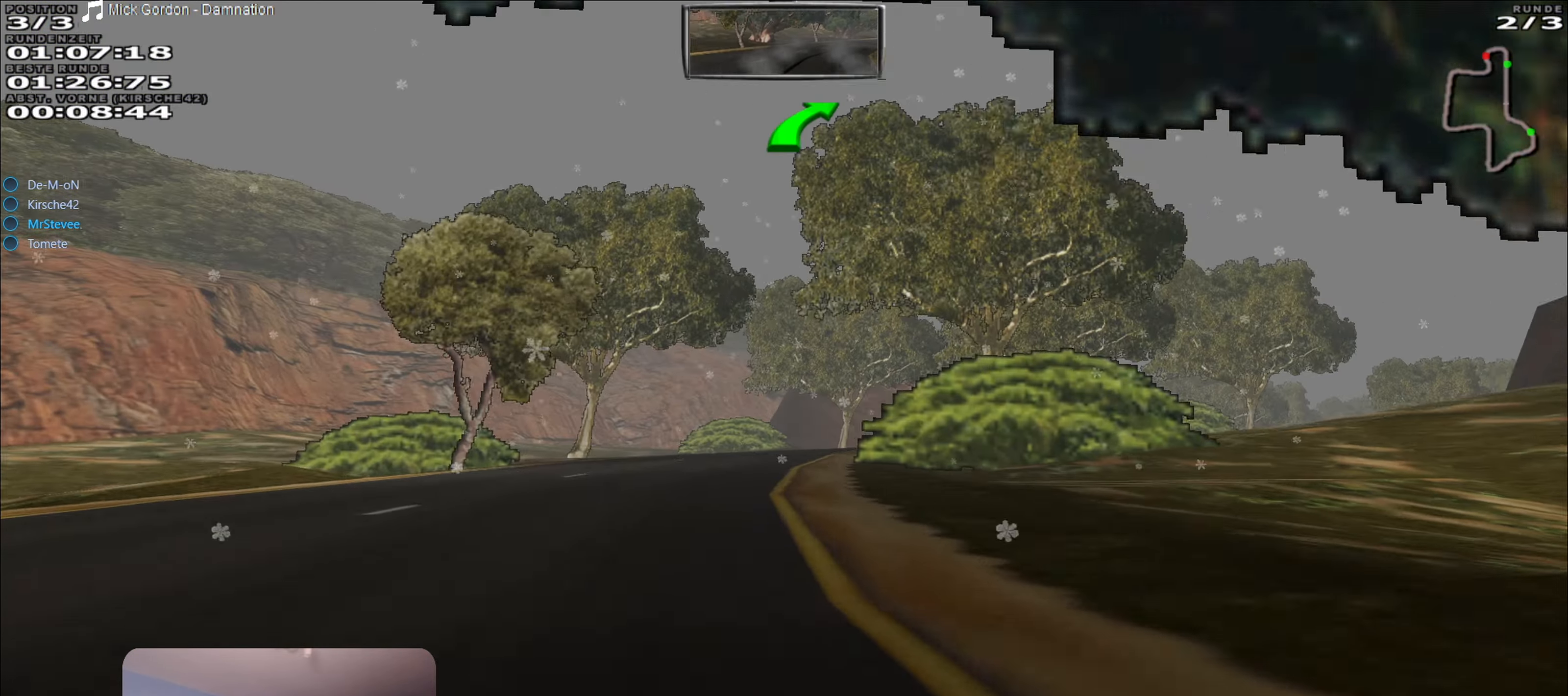
{"buttons": ["R2"], "left_stick": "right", "right_stick": "center", "events": [[283, "left_stick", "right"]]}
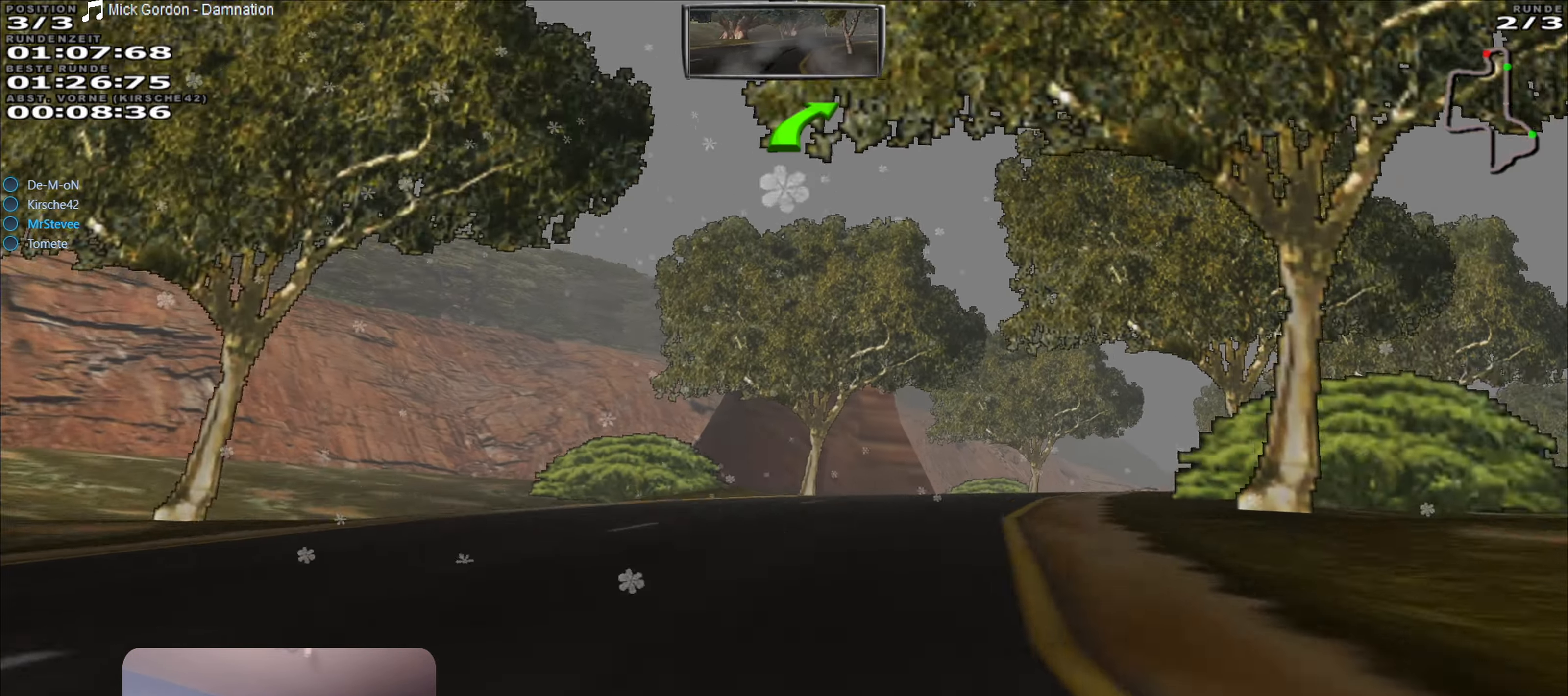
{"buttons": [], "left_stick": "right", "right_stick": "center", "events": [[133, "R2", "up"], [216, "L2", "down"], [400, "L2", "up"]]}
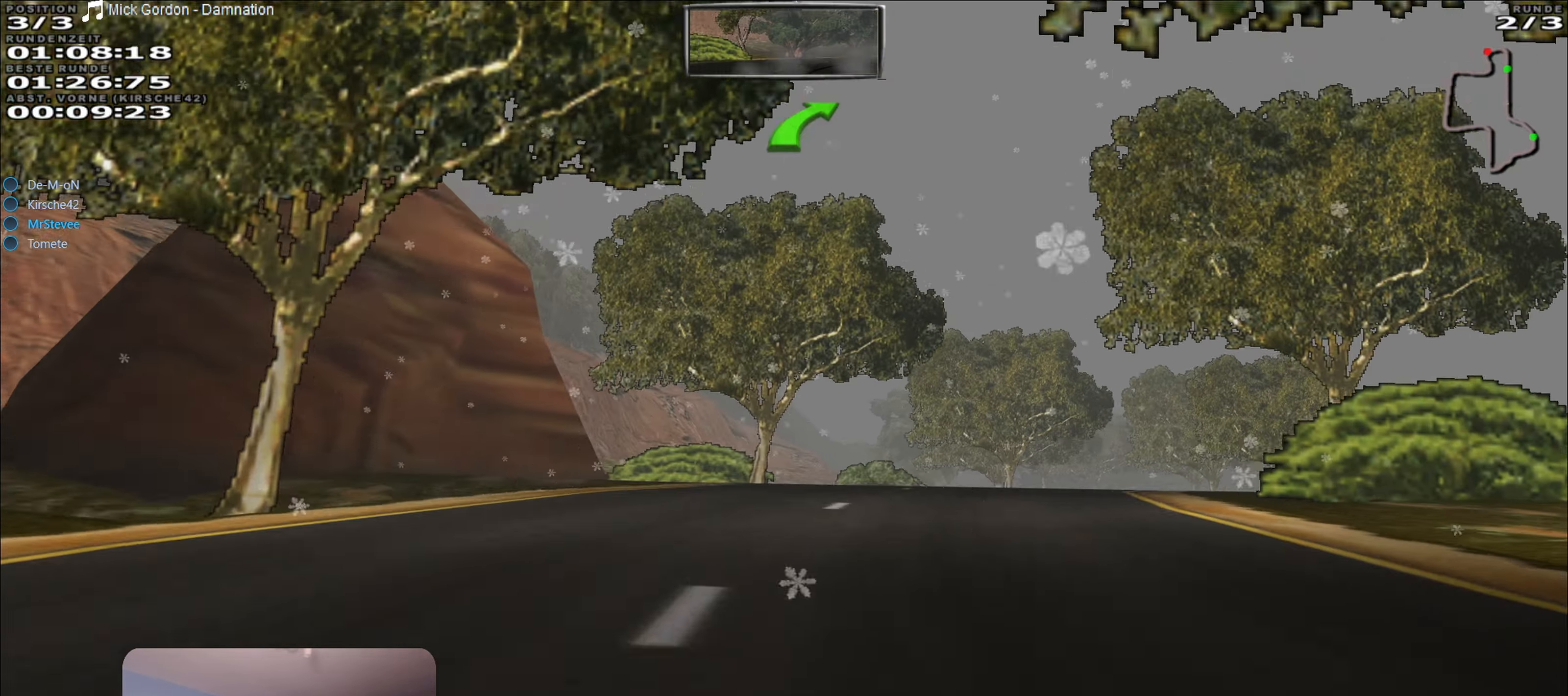
{"buttons": ["R2"], "left_stick": "center", "right_stick": "center", "events": [[366, "R2", "down"], [483, "left_stick", "center"]]}
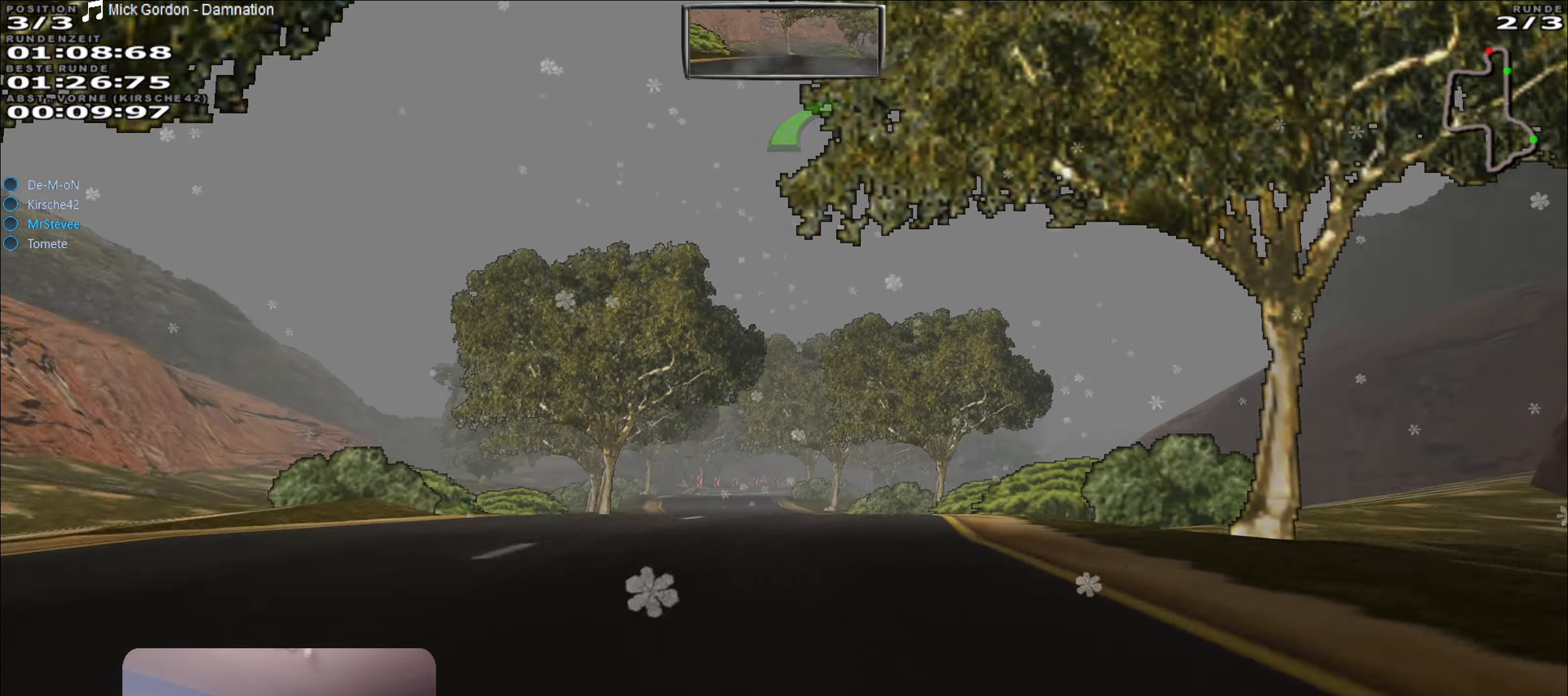
{"buttons": ["R2"], "left_stick": "down-left", "right_stick": "center", "events": [[133, "left_stick", "down-left"]]}
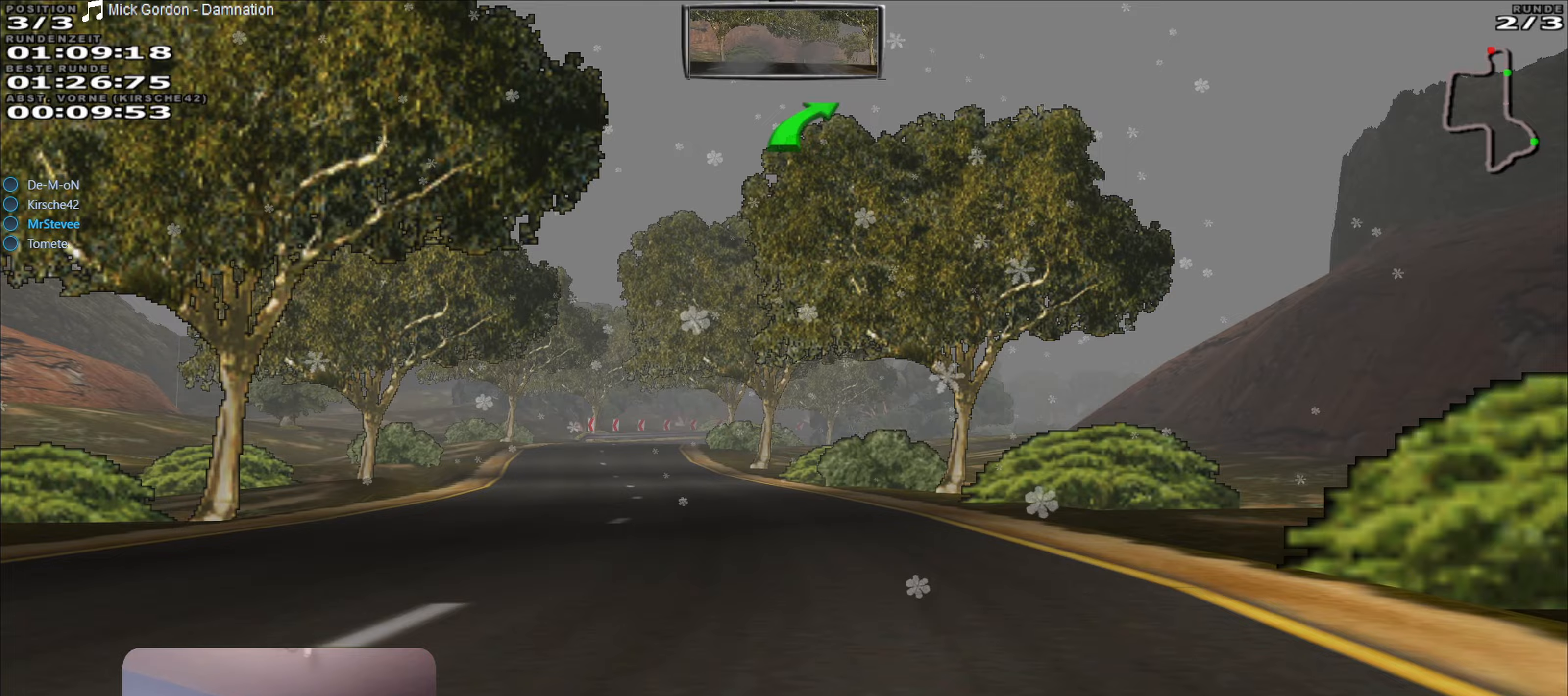
{"buttons": ["R2"], "left_stick": "right", "right_stick": "center", "events": [[217, "left_stick", "center"], [350, "left_stick", "right"]]}
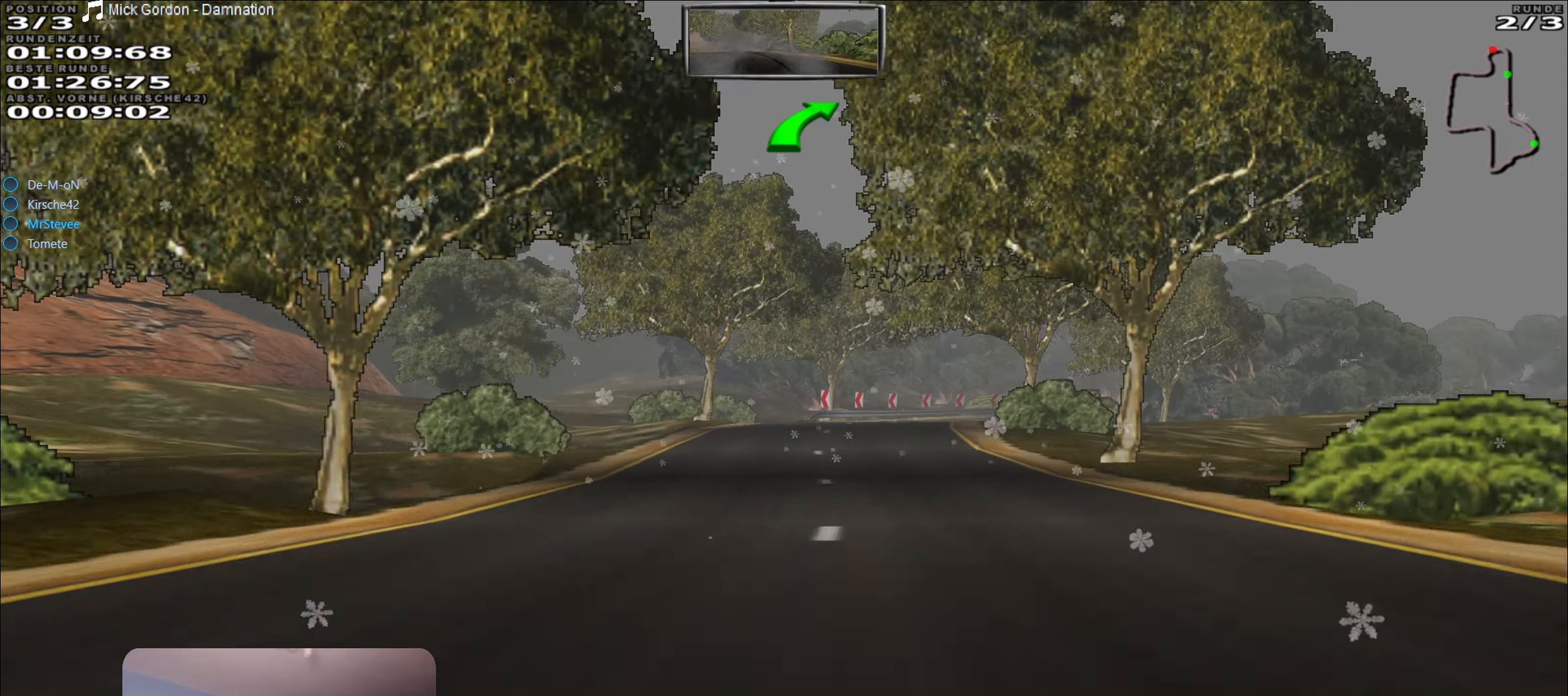
{"buttons": ["R2"], "left_stick": "right", "right_stick": "center", "events": [[250, "left_stick", "center"], [417, "left_stick", "right"]]}
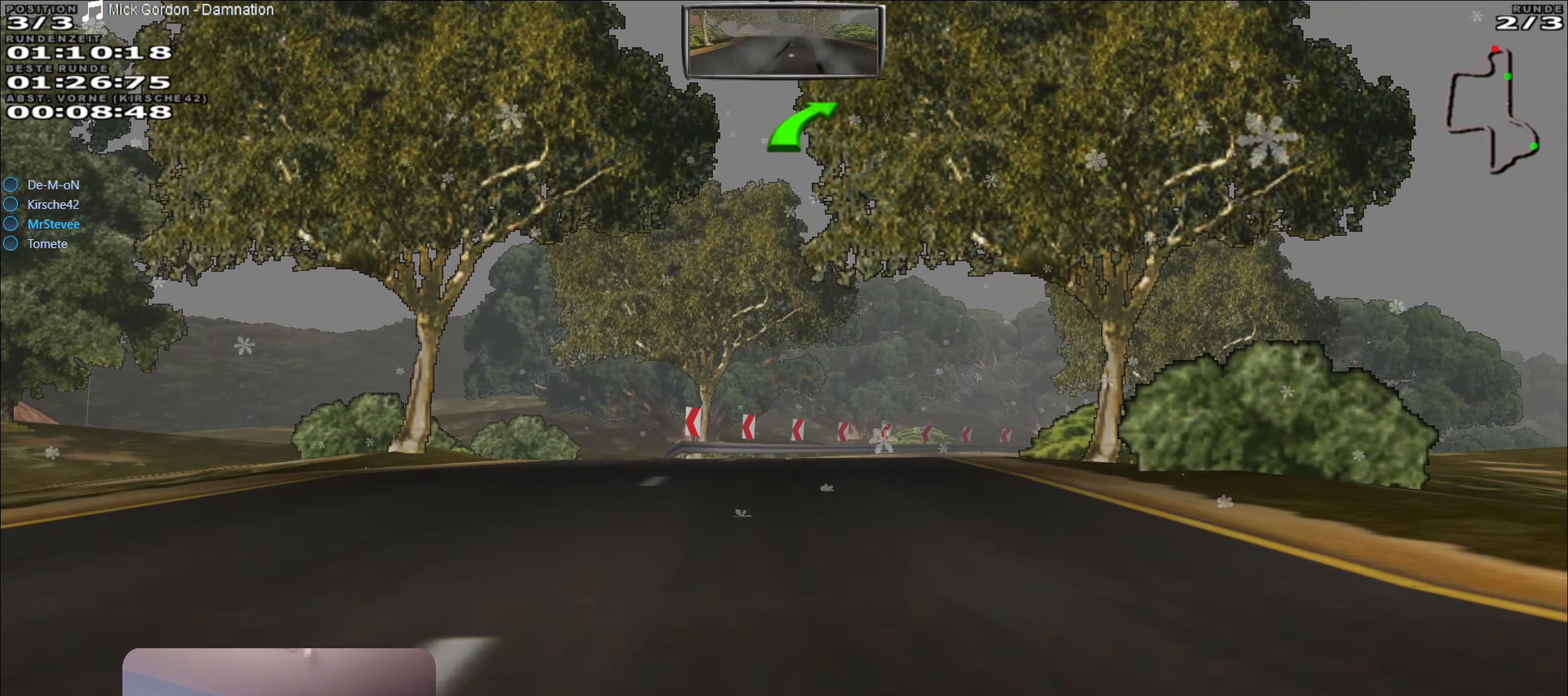
{"buttons": [], "left_stick": "center", "right_stick": "center", "events": [[83, "L2", "down"], [117, "R2", "up"], [217, "left_stick", "center"], [283, "left_stick", "right"], [400, "left_stick", "center"], [417, "L2", "up"]]}
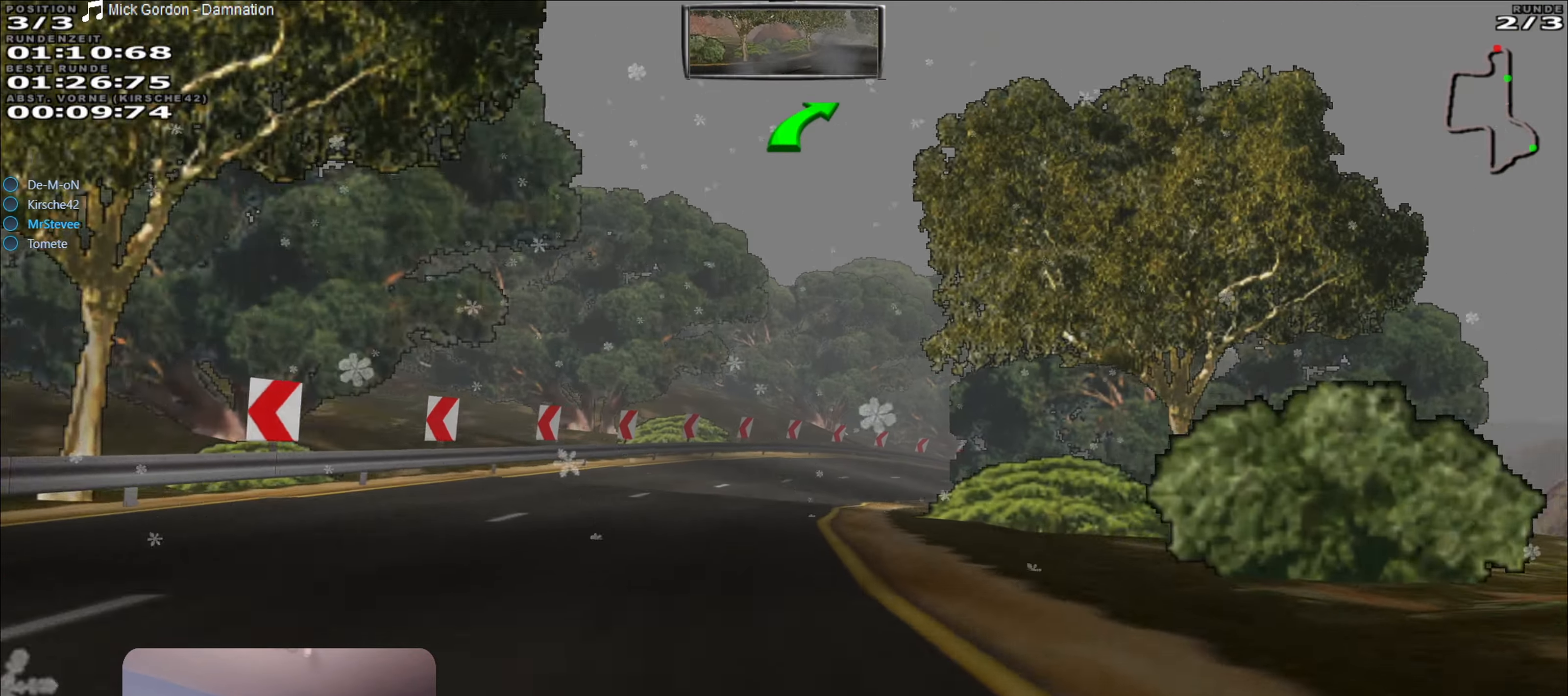
{"buttons": [], "left_stick": "right", "right_stick": "center", "events": [[117, "left_stick", "left"], [233, "left_stick", "center"], [317, "L2", "down"], [317, "left_stick", "right"], [450, "L2", "up"]]}
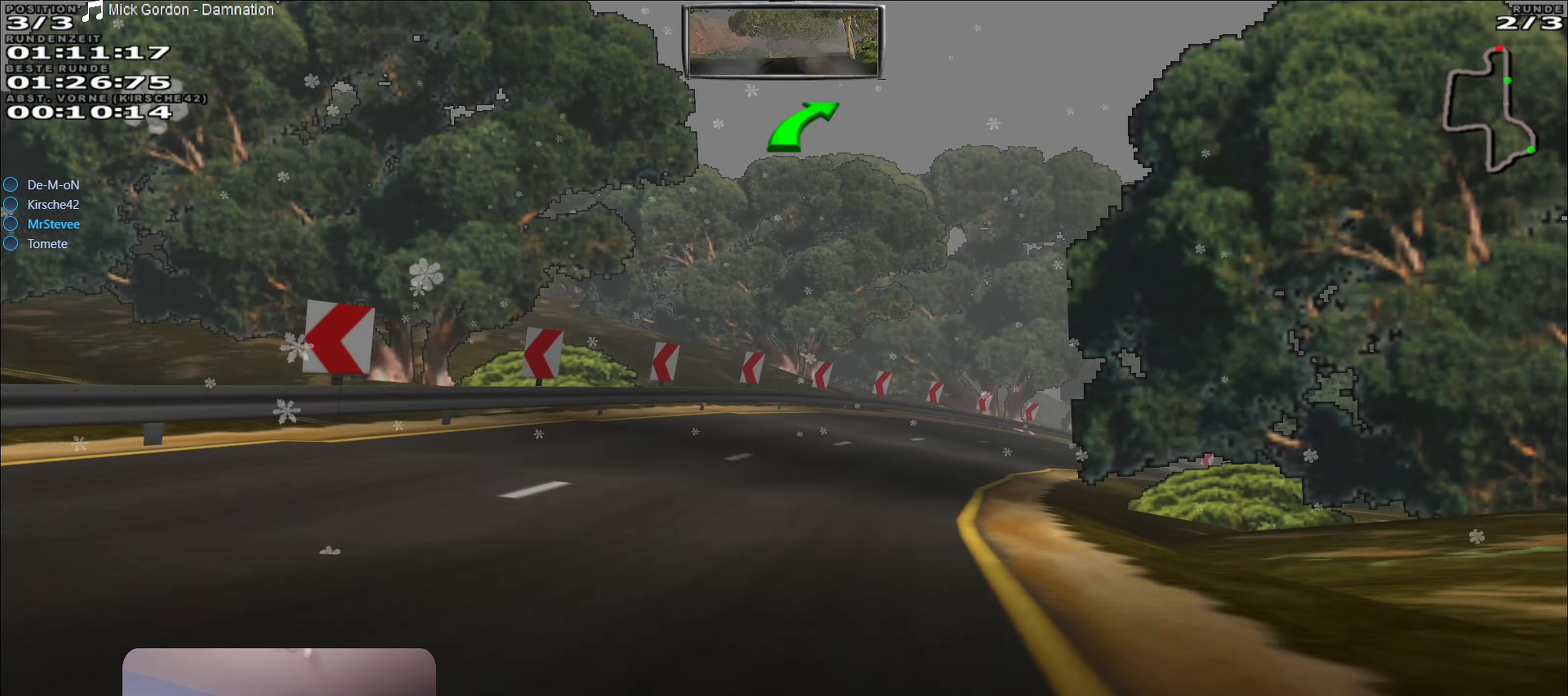
{"buttons": ["R2"], "left_stick": "right", "right_stick": "center", "events": [[167, "R2", "down"]]}
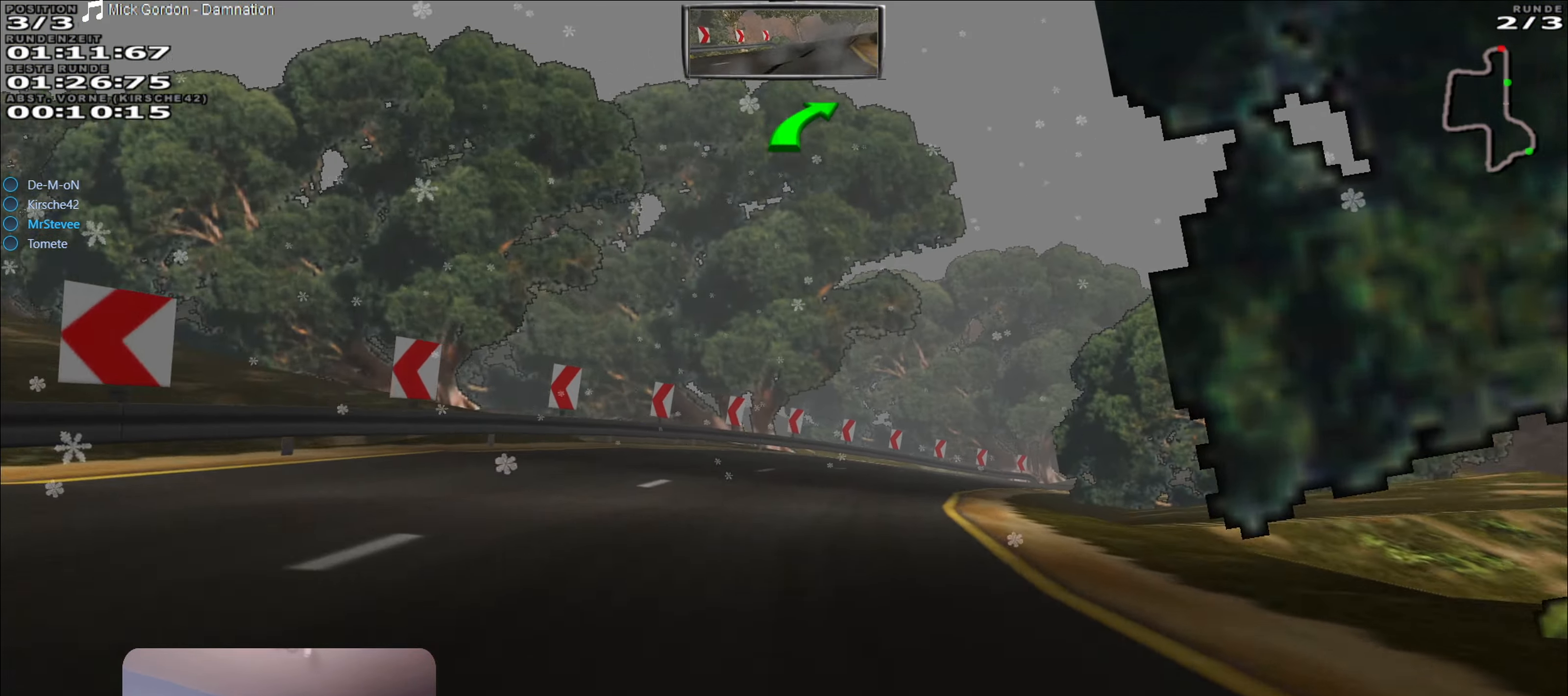
{"buttons": ["R2"], "left_stick": "center", "right_stick": "center", "events": [[133, "left_stick", "center"]]}
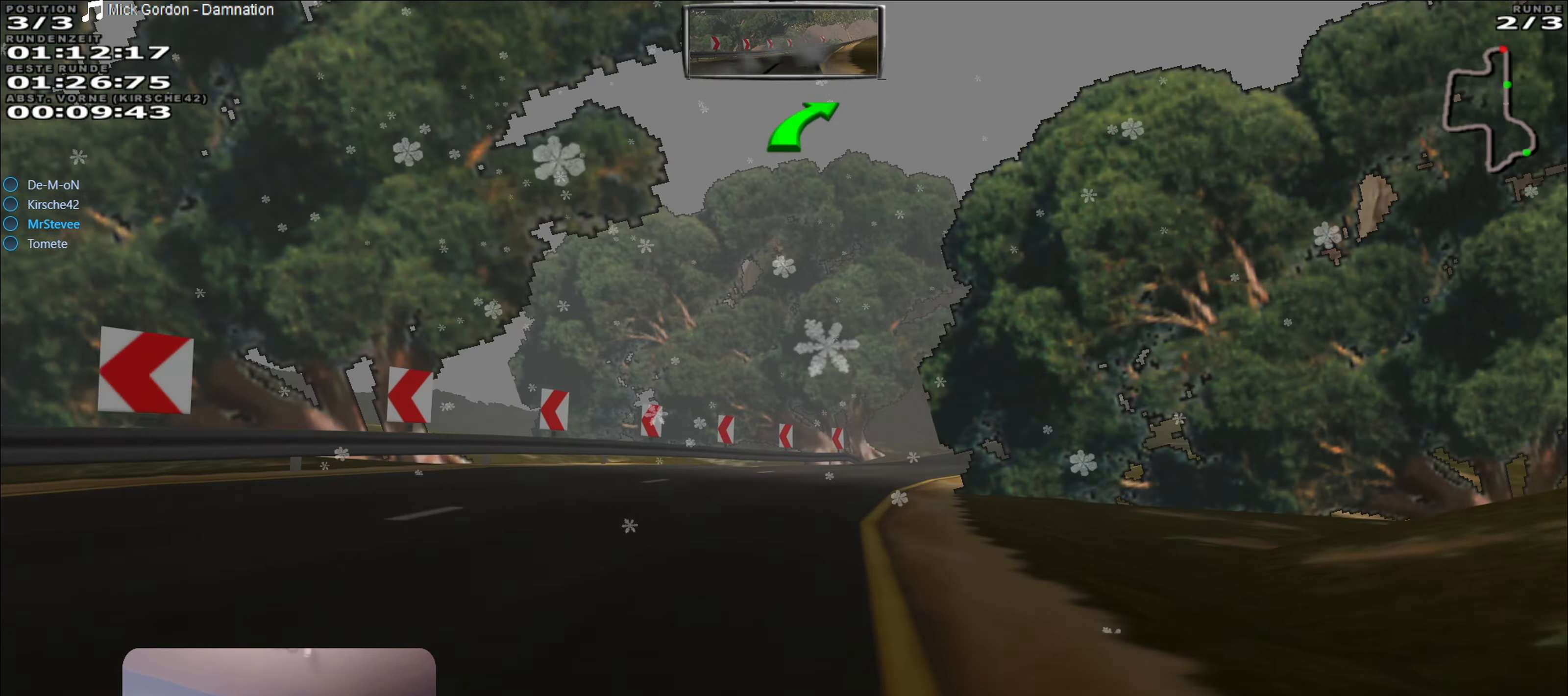
{"buttons": ["R2"], "left_stick": "right", "right_stick": "center", "events": [[133, "left_stick", "right"]]}
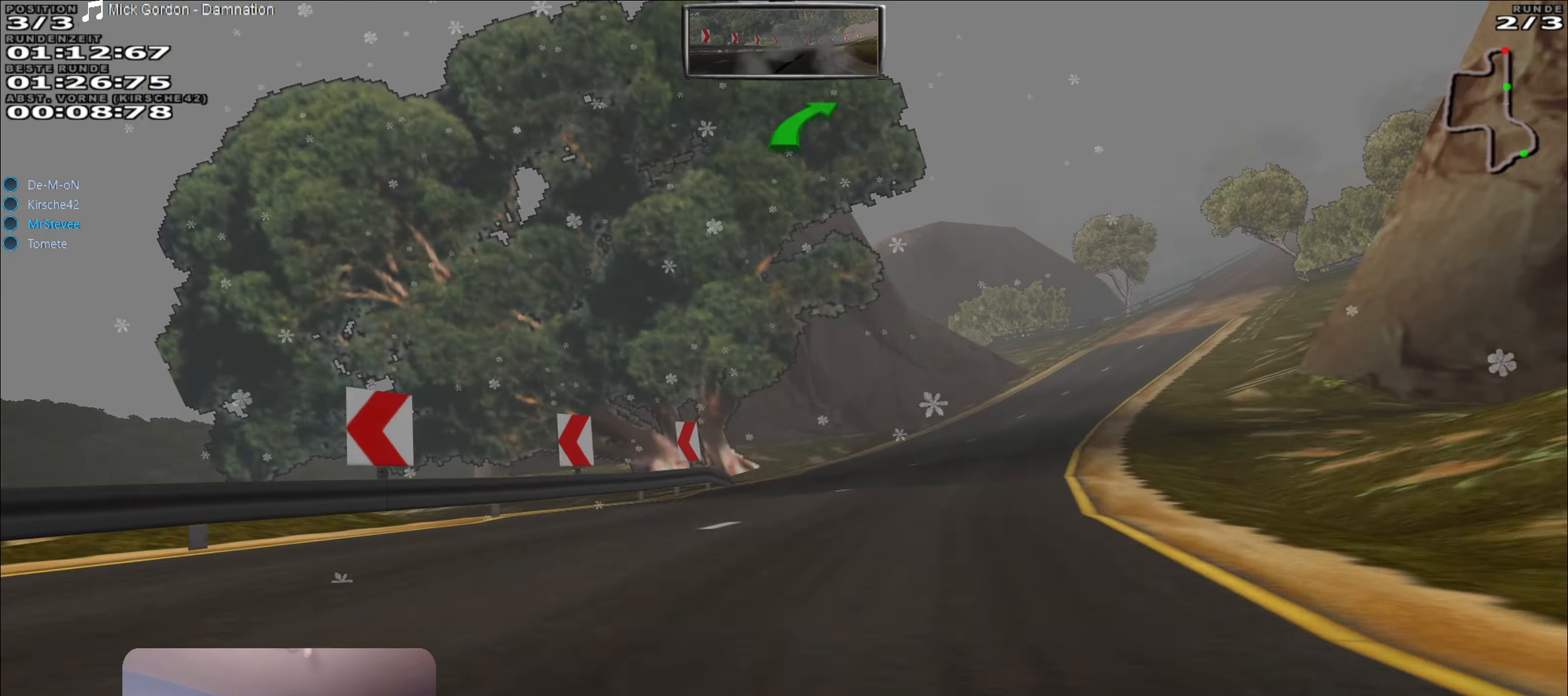
{"buttons": ["R2"], "left_stick": "center", "right_stick": "center", "events": [[333, "left_stick", "center"]]}
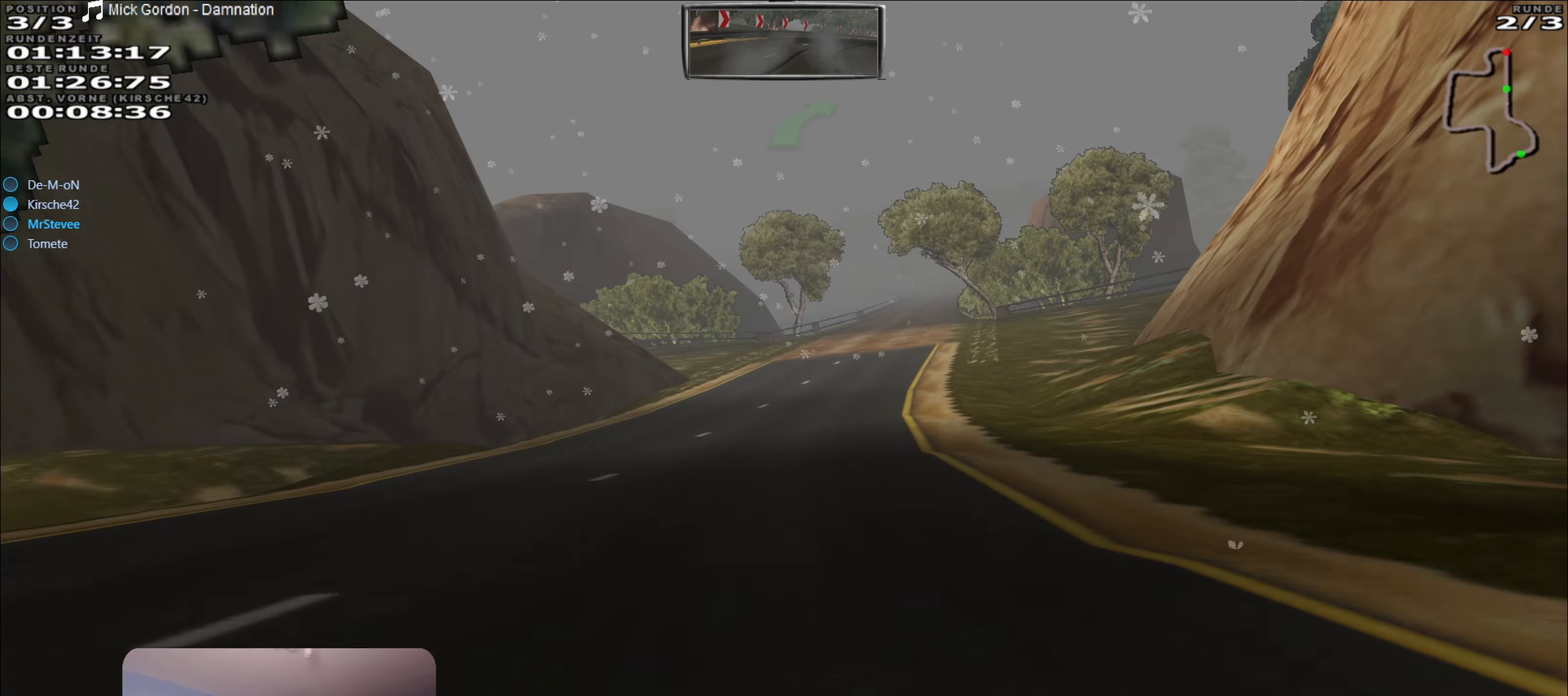
{"buttons": ["R2"], "left_stick": "center", "right_stick": "center", "events": [[267, "left_stick", "right"], [417, "left_stick", "center"]]}
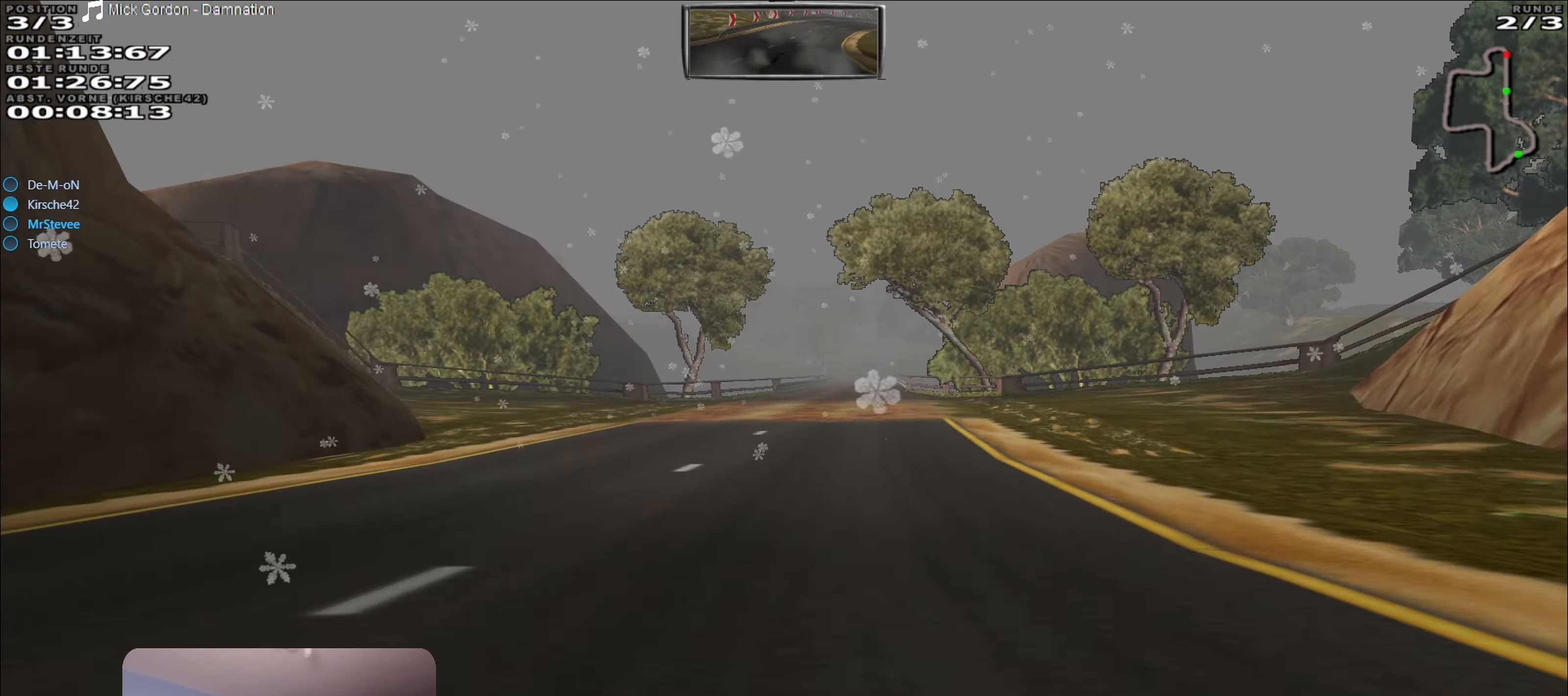
{"buttons": ["R2"], "left_stick": "down-left", "right_stick": "center", "events": [[17, "left_stick", "right"], [150, "left_stick", "center"], [383, "left_stick", "down-left"]]}
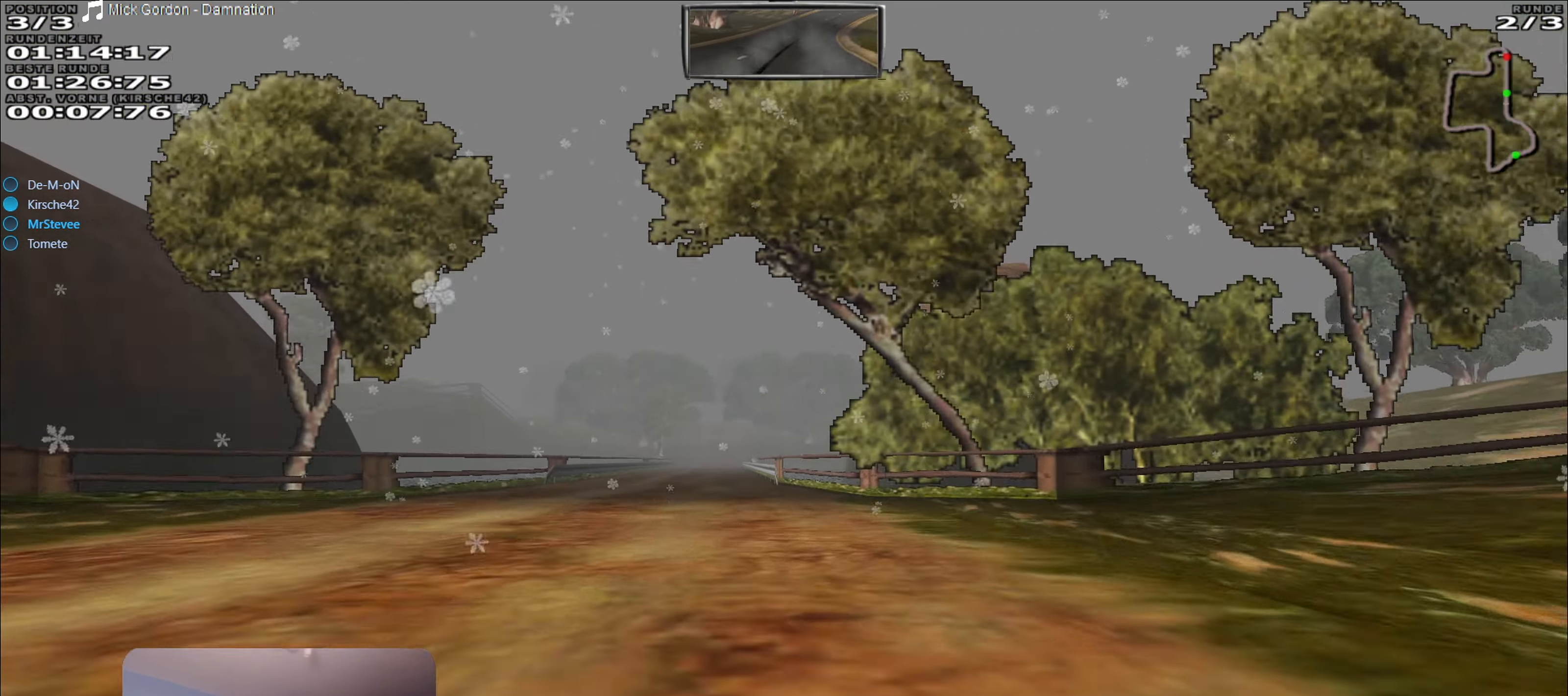
{"buttons": ["R2"], "left_stick": "center", "right_stick": "center", "events": [[117, "left_stick", "center"]]}
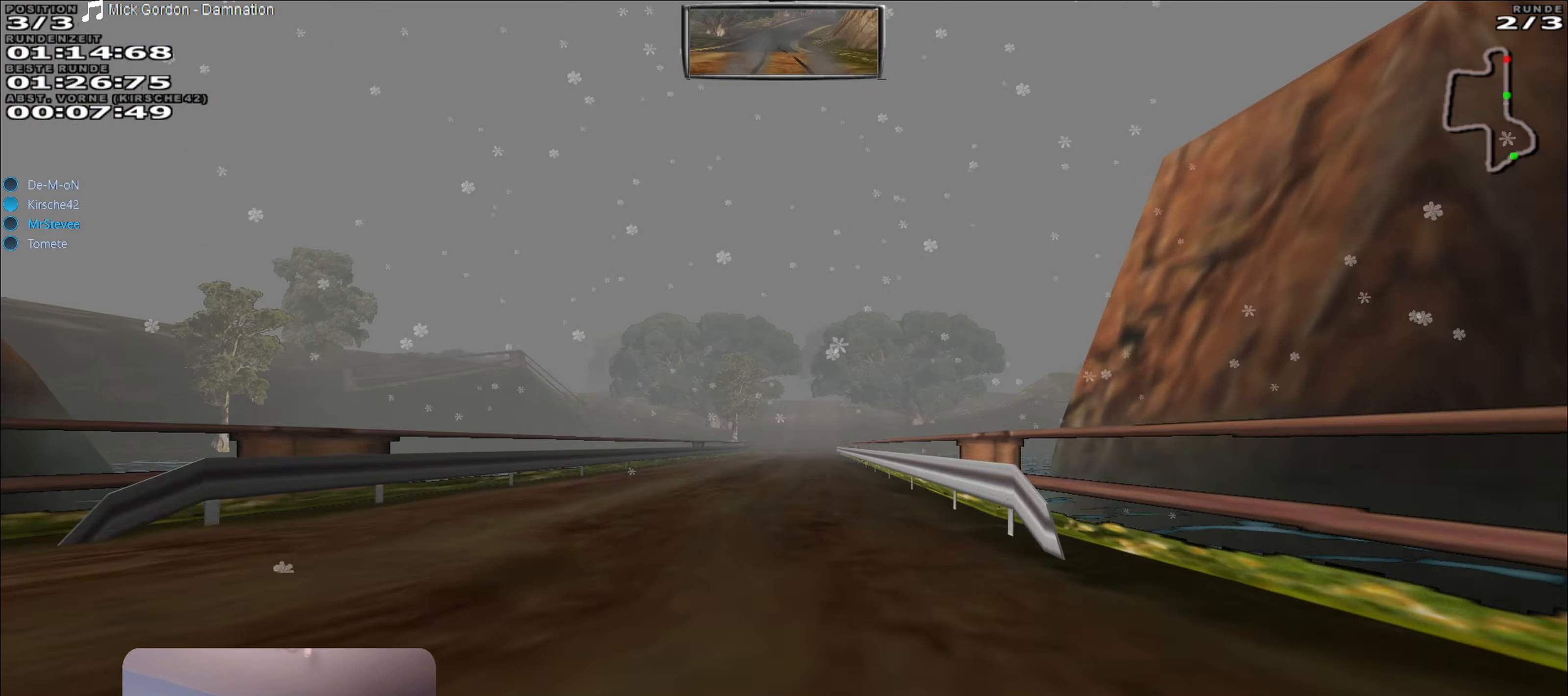
{"buttons": ["R2"], "left_stick": "center", "right_stick": "center", "events": []}
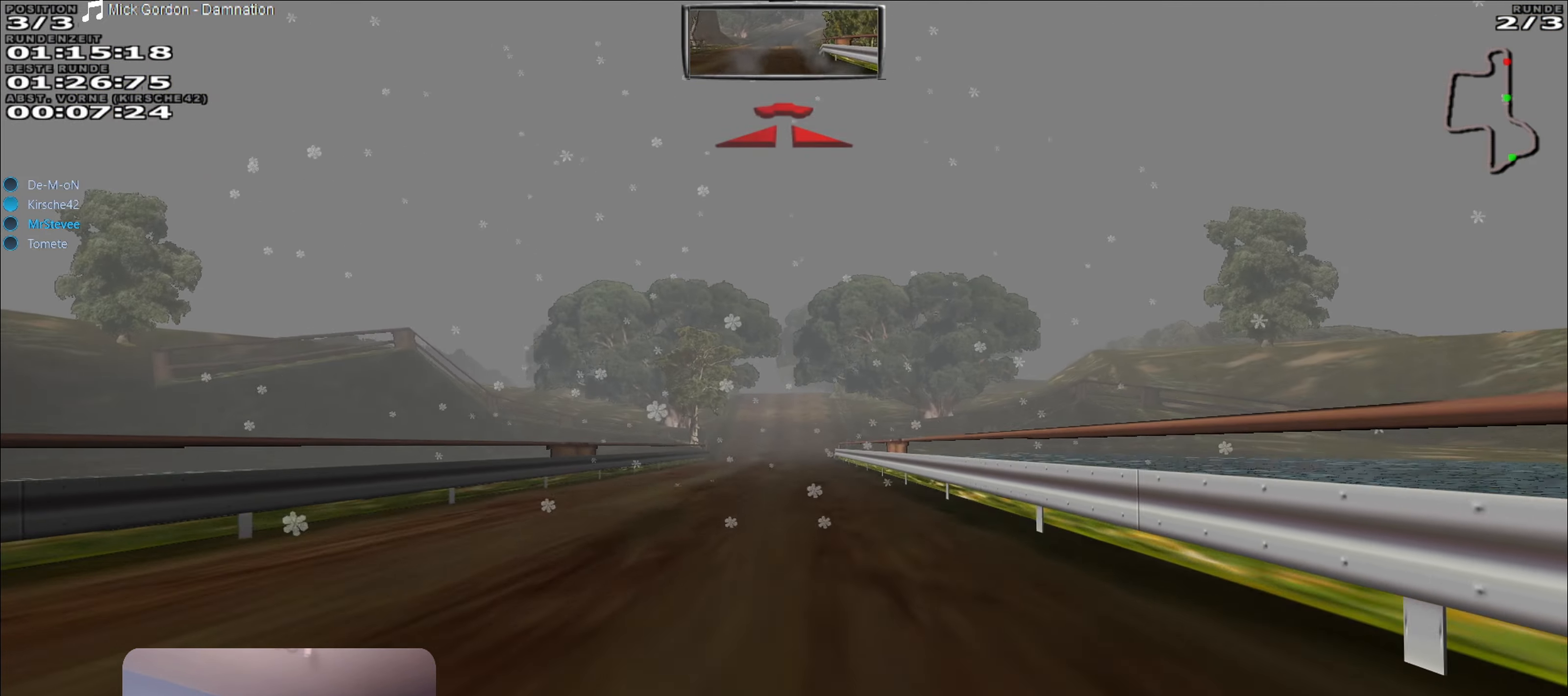
{"buttons": ["R2"], "left_stick": "center", "right_stick": "center", "events": [[234, "left_stick", "left"], [300, "left_stick", "center"]]}
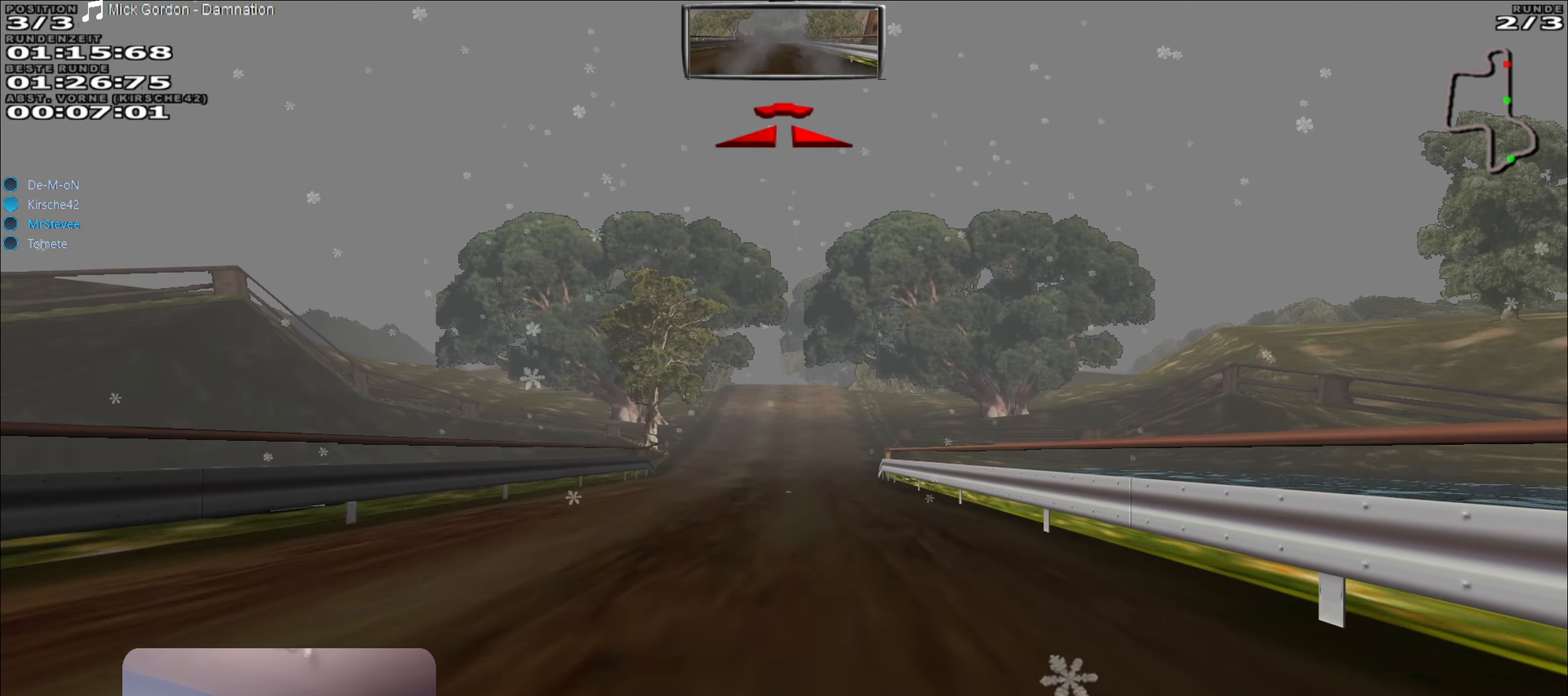
{"buttons": ["R2"], "left_stick": "center", "right_stick": "center", "events": []}
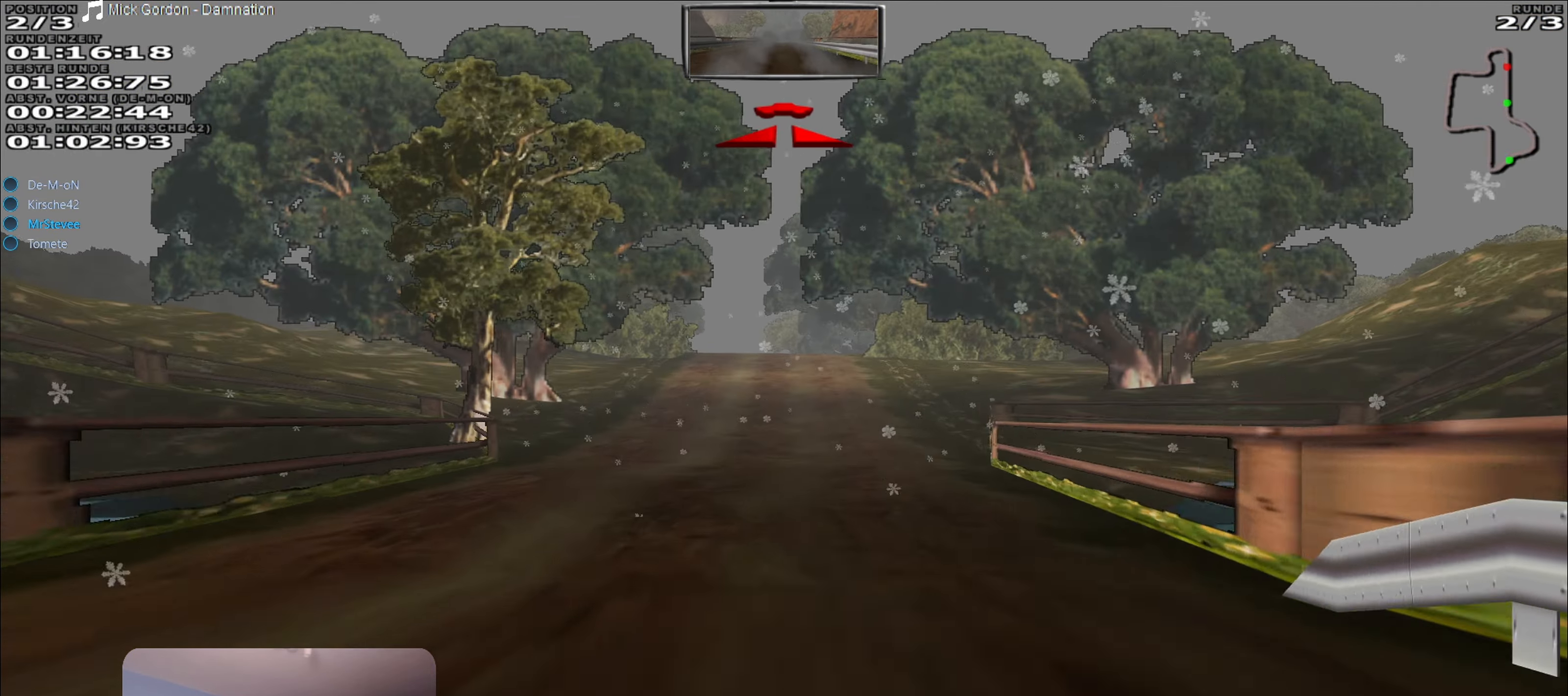
{"buttons": [], "left_stick": "center", "right_stick": "center", "events": [[17, "left_stick", "left"], [100, "left_stick", "center"], [384, "R2", "up"]]}
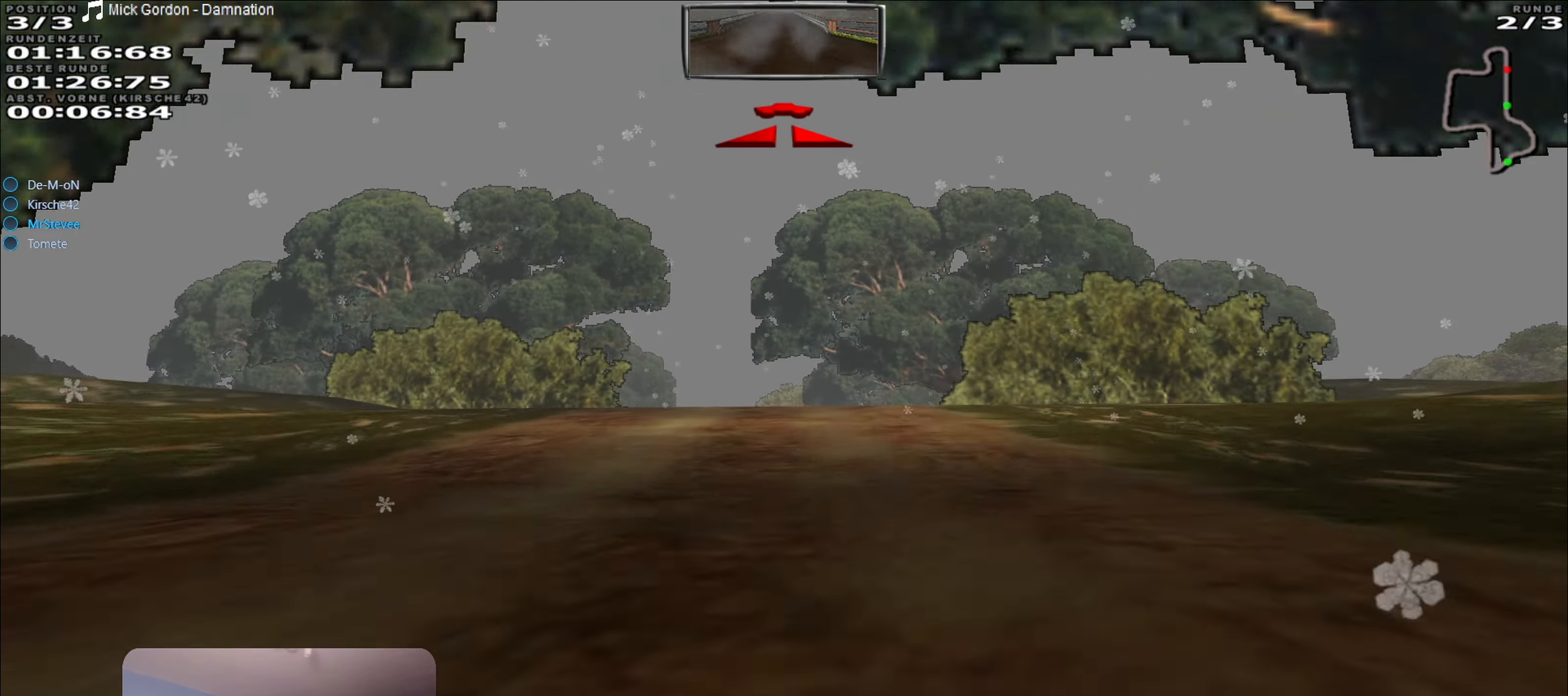
{"buttons": [], "left_stick": "center", "right_stick": "center", "events": [[217, "left_stick", "left"], [300, "left_stick", "center"]]}
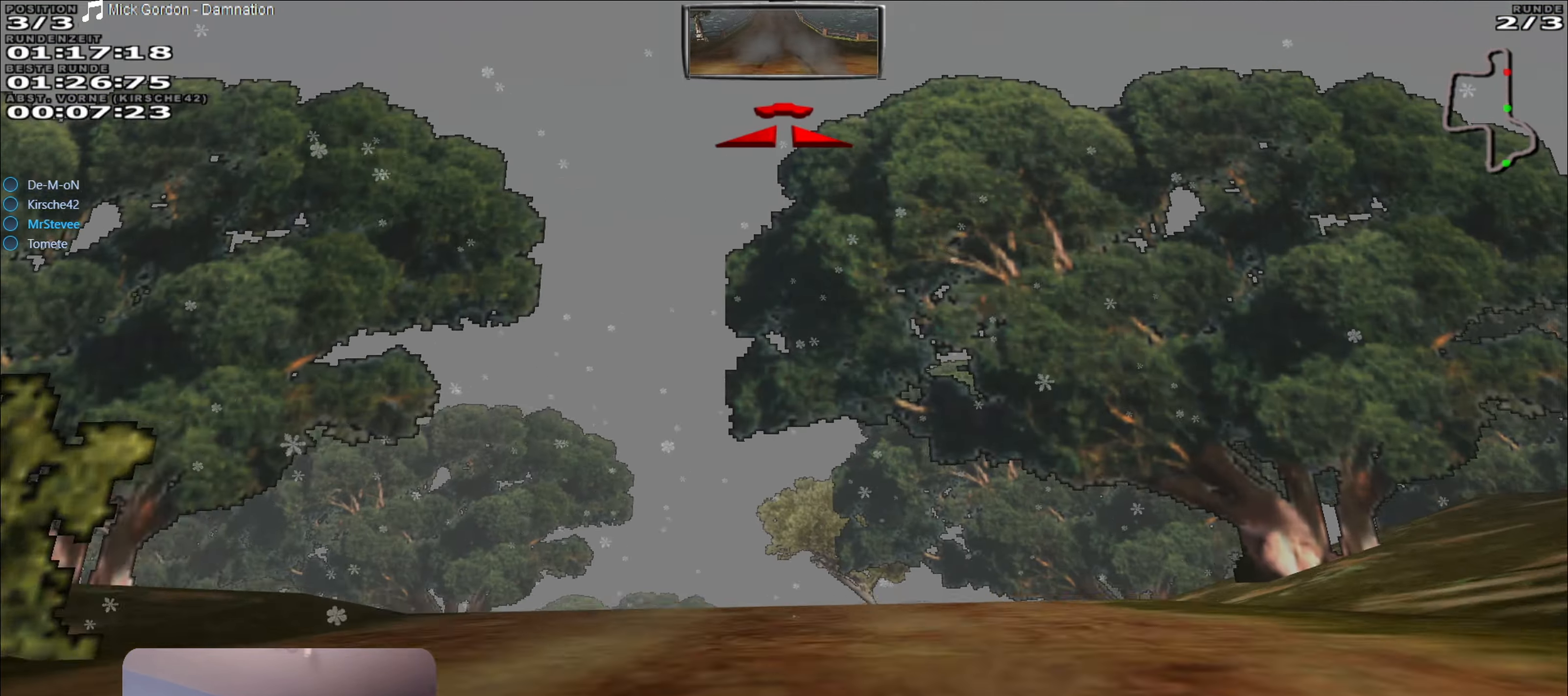
{"buttons": [], "left_stick": "center", "right_stick": "center", "events": []}